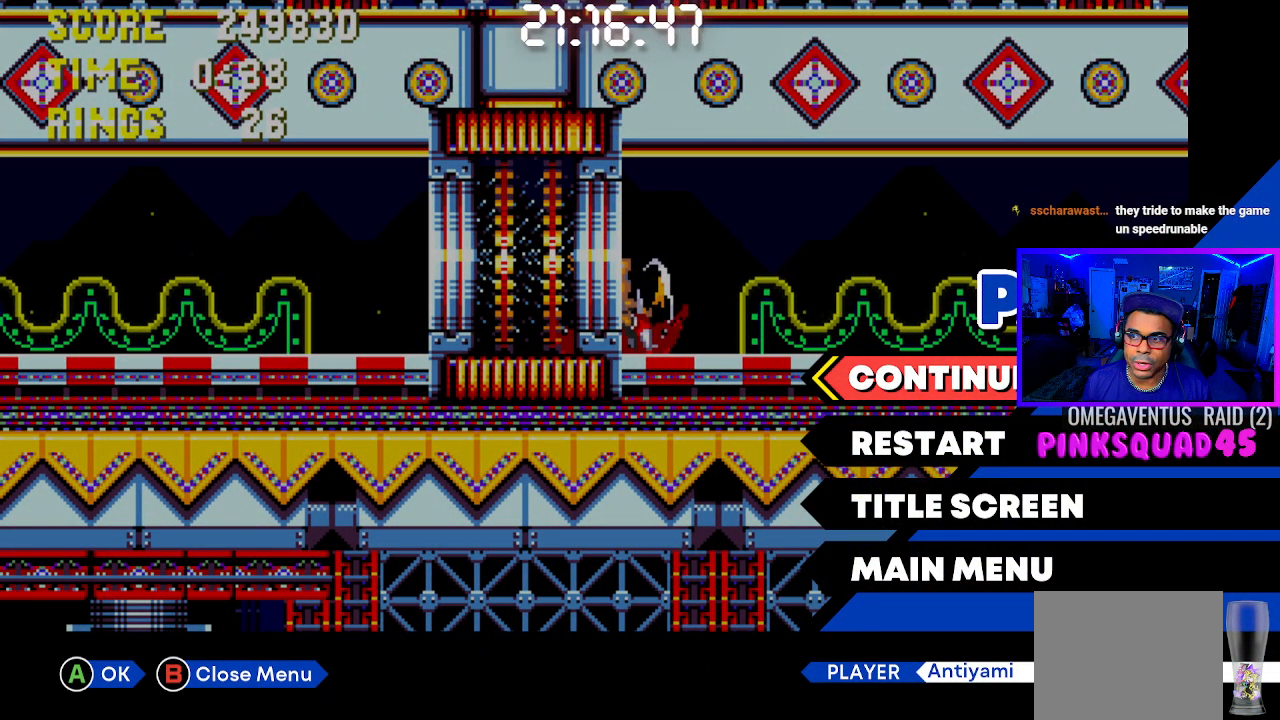
Gameplay with a controller (PlayStation layout); each line is a JSON object with the inputs held at the frame after it. "events" lists button and stick changes between this image and that frame as [ms after this image, input, new state], when the widget could be followed in between. Not read: L3.
{"buttons": ["DPAD_LEFT"], "left_stick": "center", "right_stick": "center", "events": [[217, "START", "down"], [367, "START", "up"], [417, "DPAD_LEFT", "down"]]}
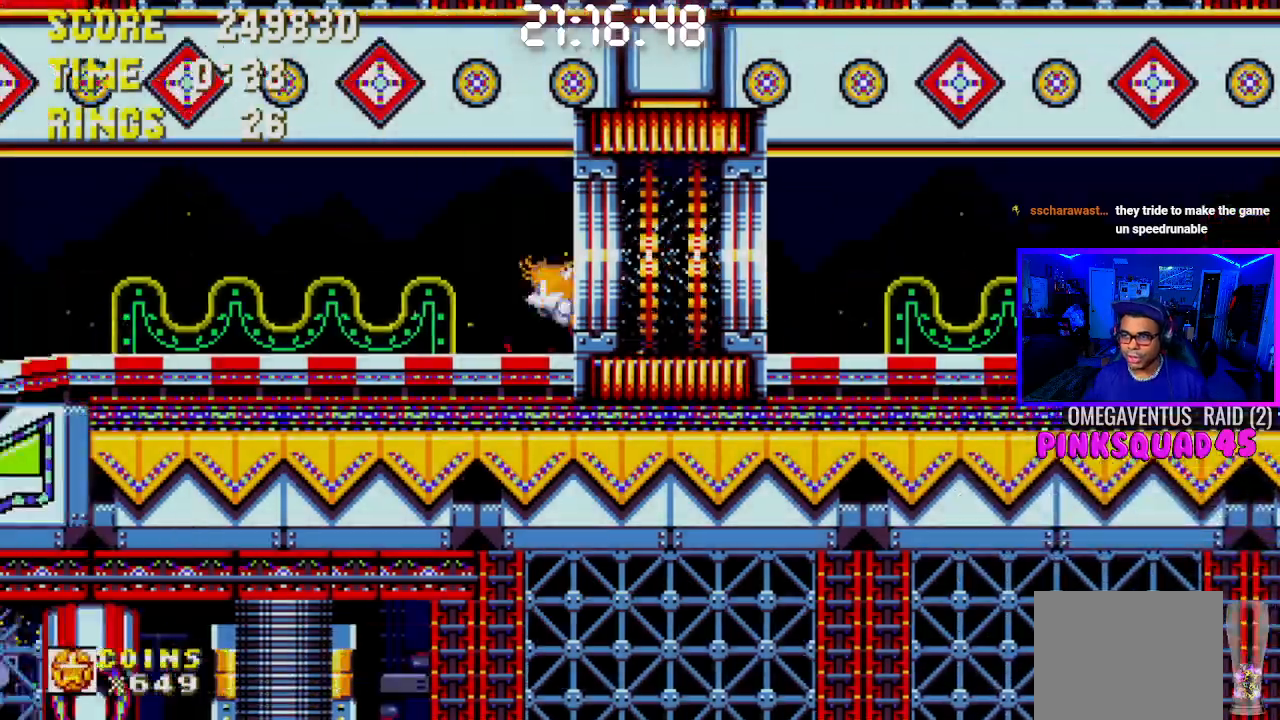
{"buttons": ["DPAD_LEFT"], "left_stick": "center", "right_stick": "center", "events": []}
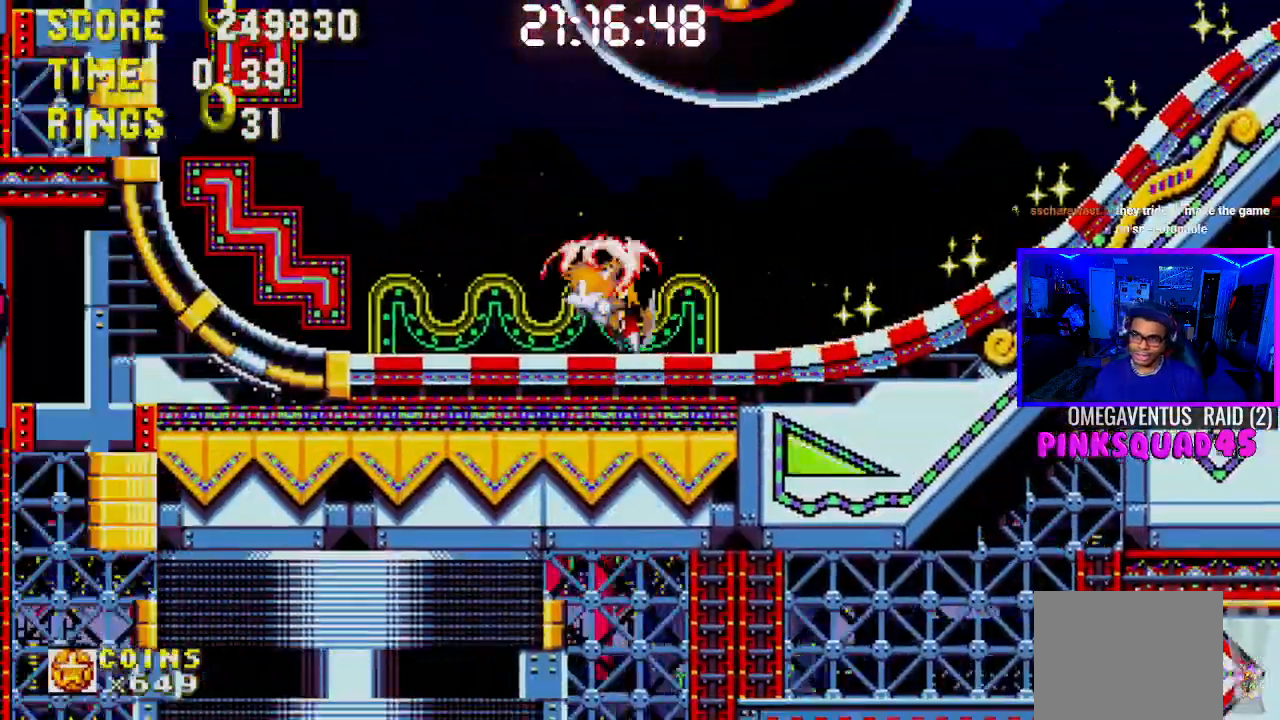
{"buttons": ["DPAD_DOWN"], "left_stick": "center", "right_stick": "center", "events": [[183, "DPAD_LEFT", "up"], [300, "DPAD_DOWN", "down"]]}
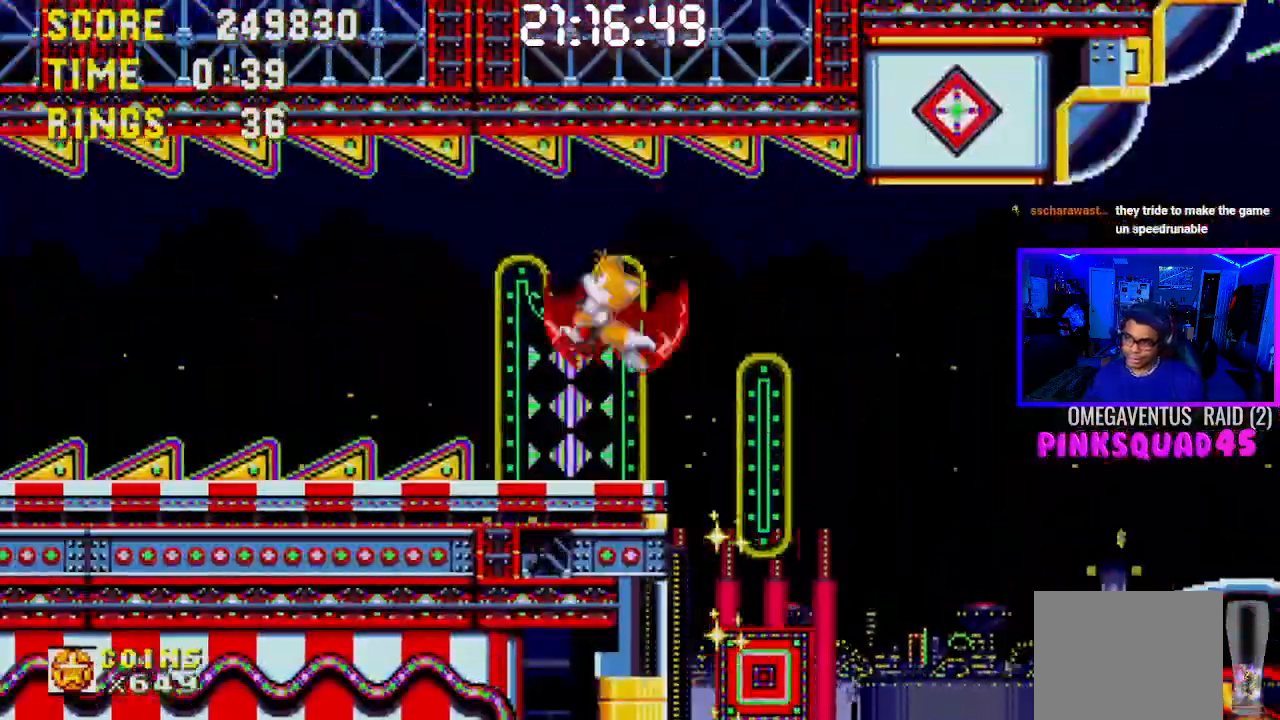
{"buttons": ["DPAD_LEFT"], "left_stick": "center", "right_stick": "center", "events": [[133, "DPAD_DOWN", "up"], [333, "DPAD_LEFT", "down"]]}
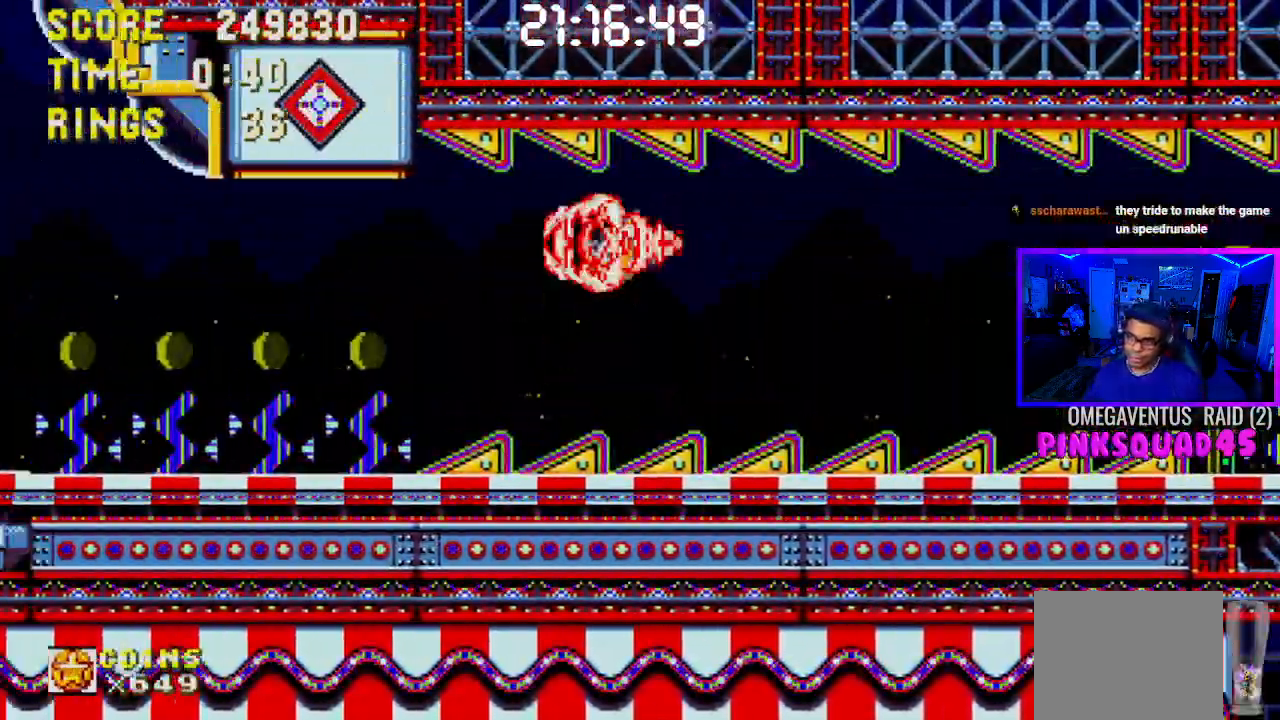
{"buttons": ["DPAD_LEFT"], "left_stick": "center", "right_stick": "center", "events": []}
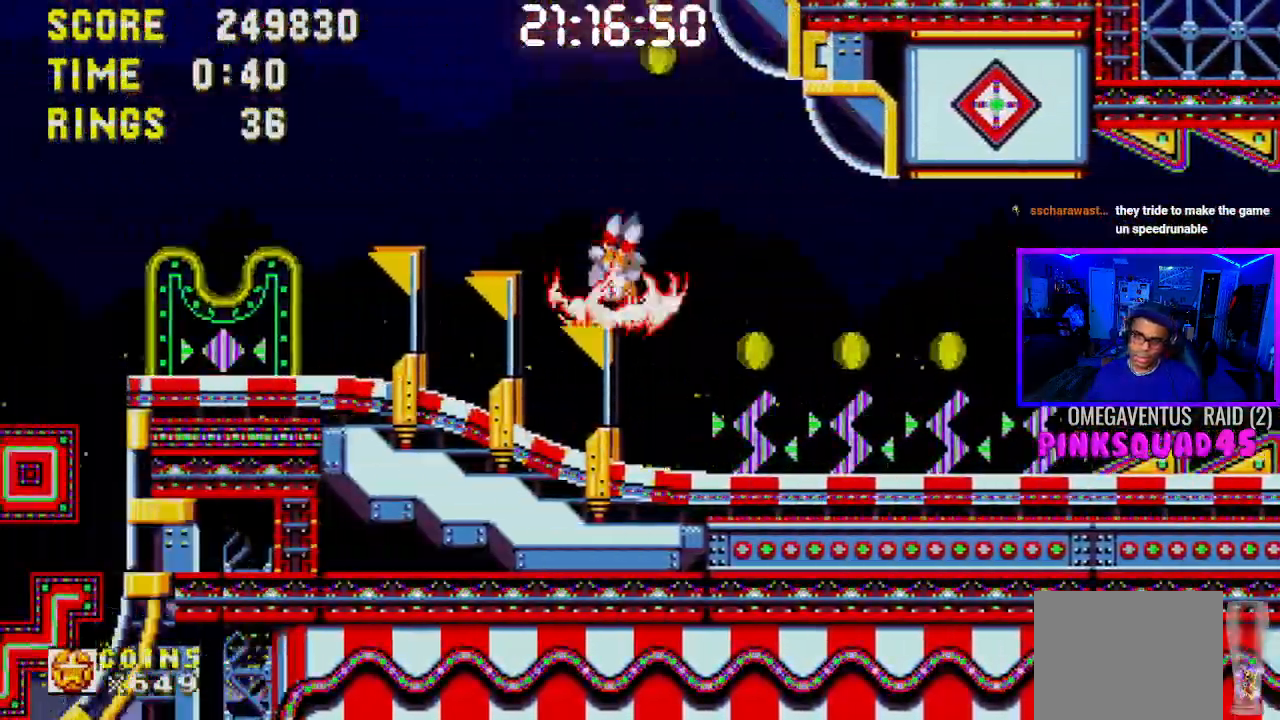
{"buttons": ["CROSS"], "left_stick": "center", "right_stick": "center", "events": [[233, "CROSS", "down"], [233, "DPAD_LEFT", "up"]]}
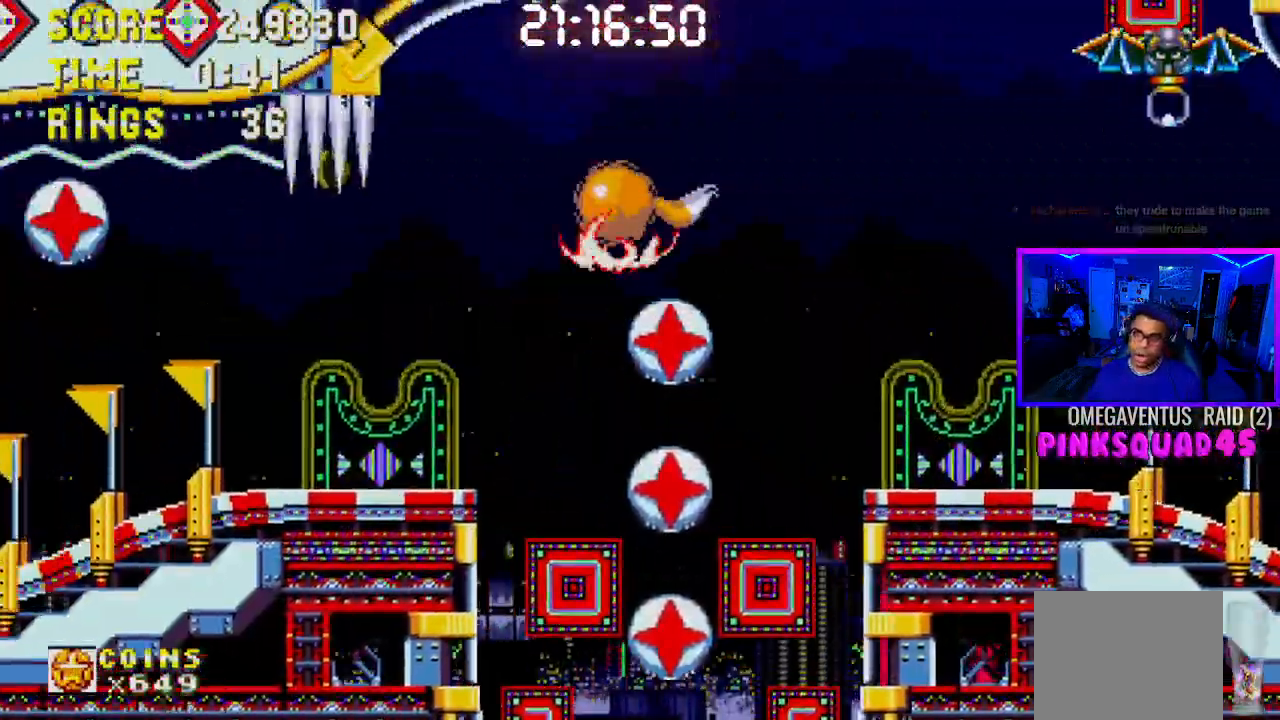
{"buttons": [], "left_stick": "center", "right_stick": "center", "events": [[17, "CROSS", "up"], [33, "DPAD_LEFT", "down"], [167, "DPAD_LEFT", "up"]]}
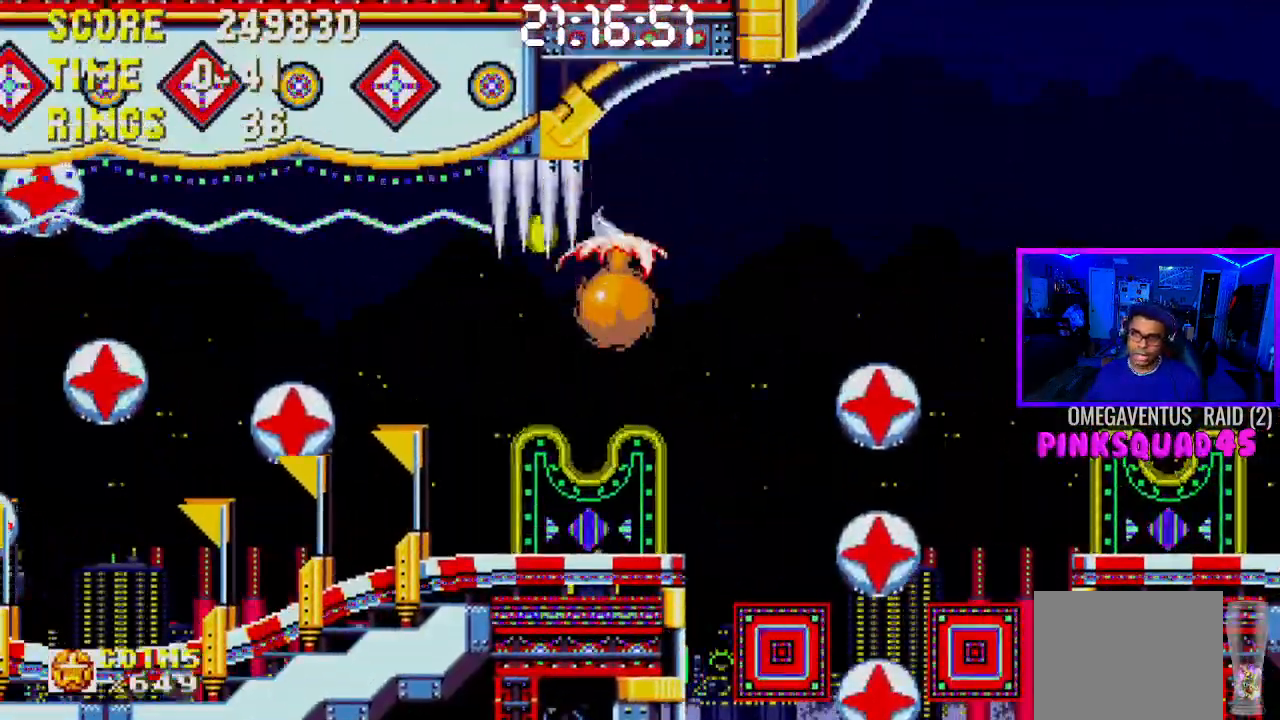
{"buttons": ["CROSS", "DPAD_DOWN"], "left_stick": "center", "right_stick": "center", "events": [[400, "DPAD_DOWN", "down"], [483, "CROSS", "down"]]}
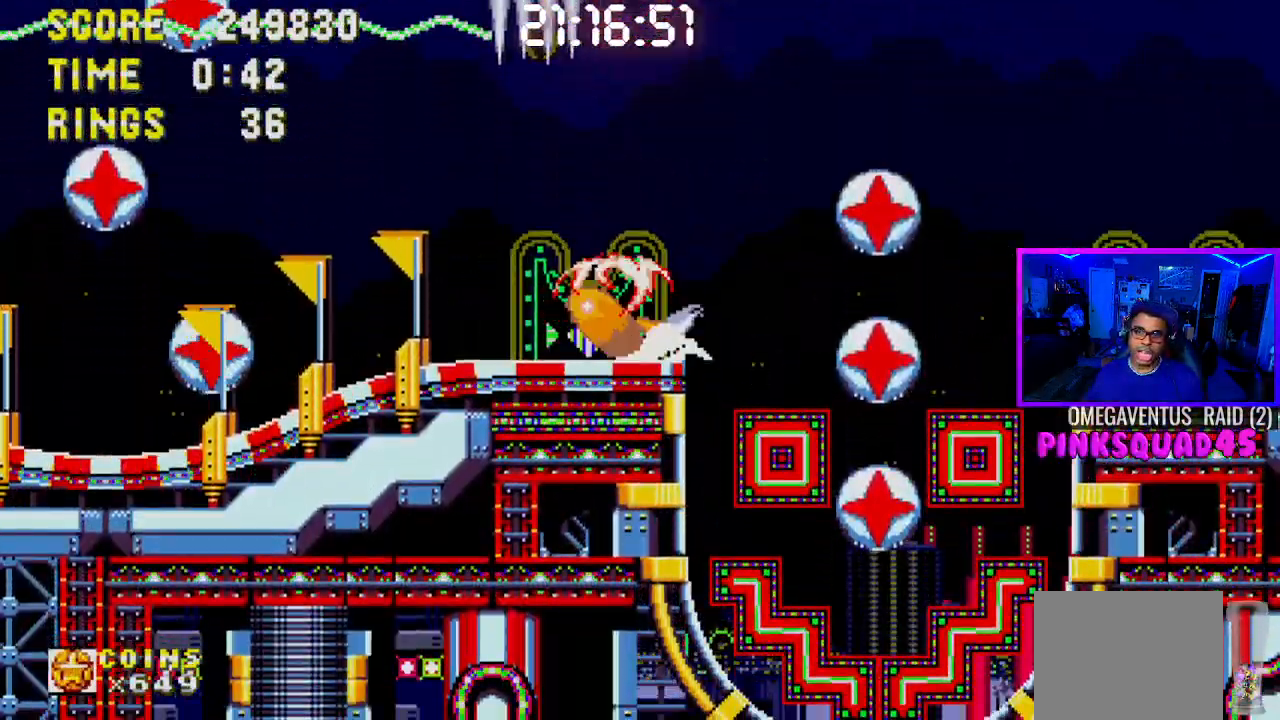
{"buttons": ["DPAD_LEFT"], "left_stick": "center", "right_stick": "center", "events": [[67, "CROSS", "up"], [83, "DPAD_DOWN", "up"], [200, "DPAD_LEFT", "down"], [317, "CROSS", "down"], [450, "CROSS", "up"]]}
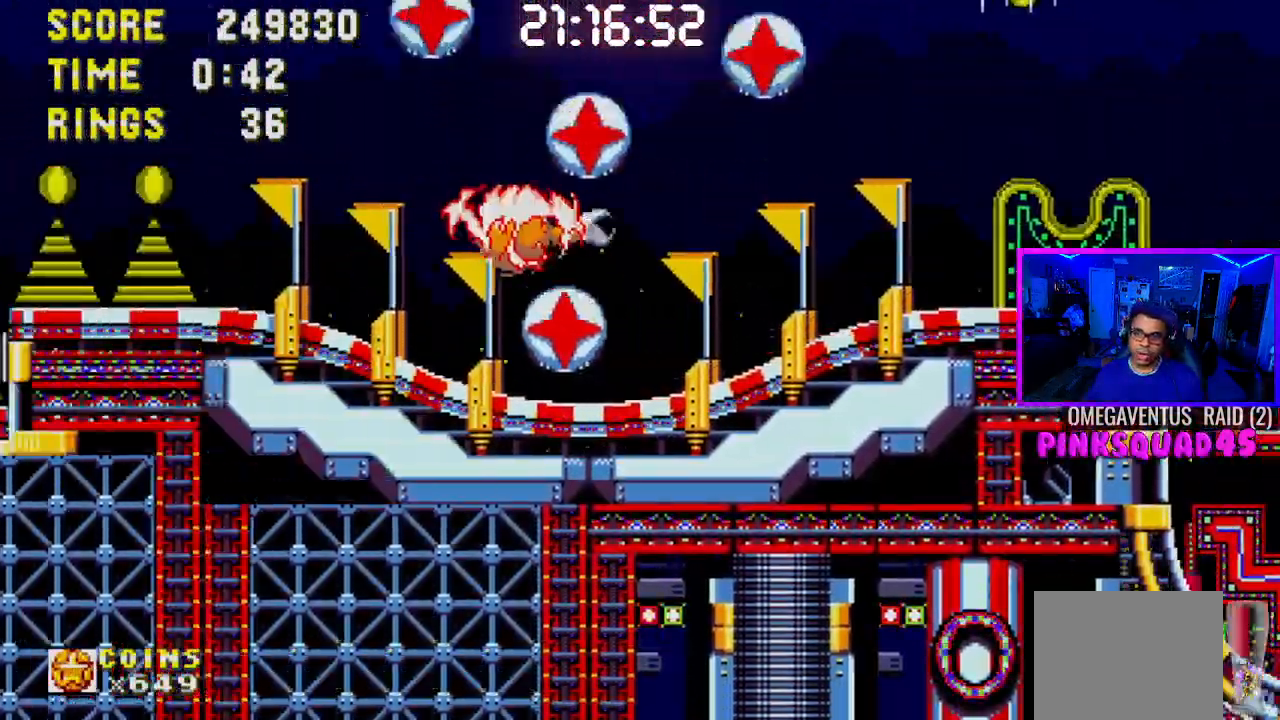
{"buttons": ["CROSS", "DPAD_LEFT"], "left_stick": "center", "right_stick": "center"}
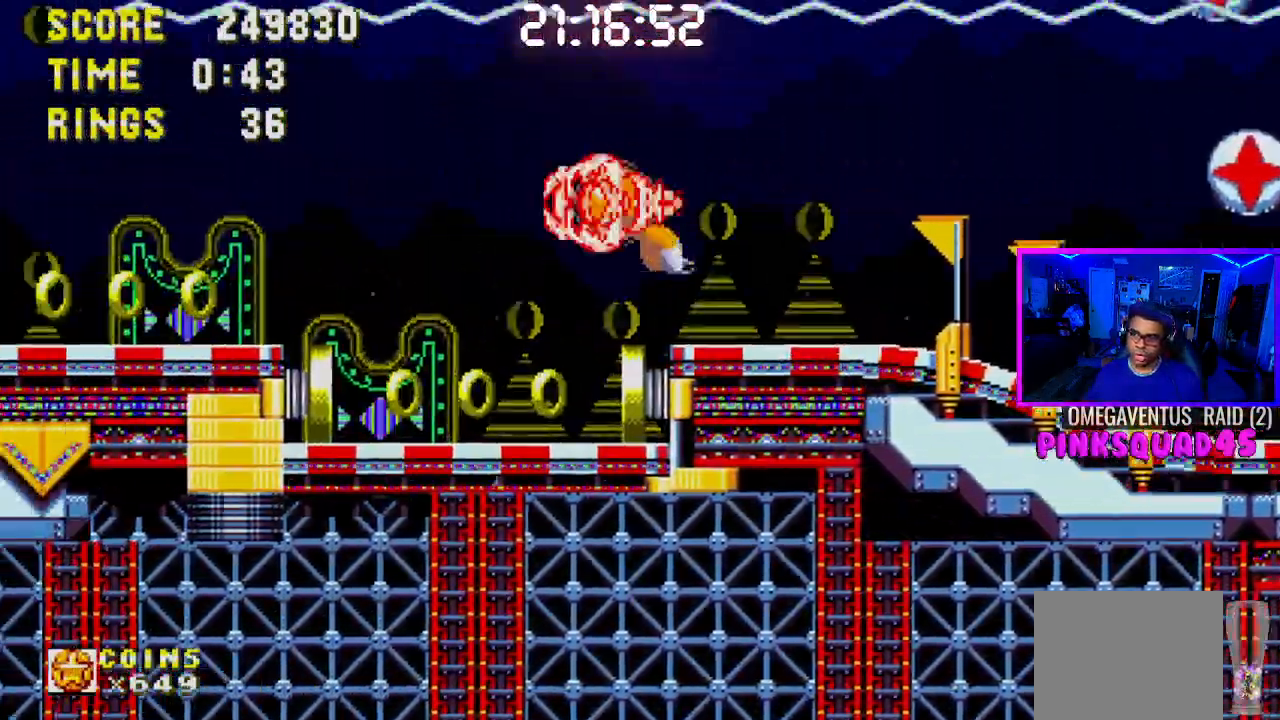
{"buttons": ["DPAD_LEFT"], "left_stick": "center", "right_stick": "center", "events": [[17, "CROSS", "up"], [117, "CROSS", "down"], [200, "CROSS", "up"], [383, "DPAD_LEFT", "up"], [483, "DPAD_LEFT", "down"]]}
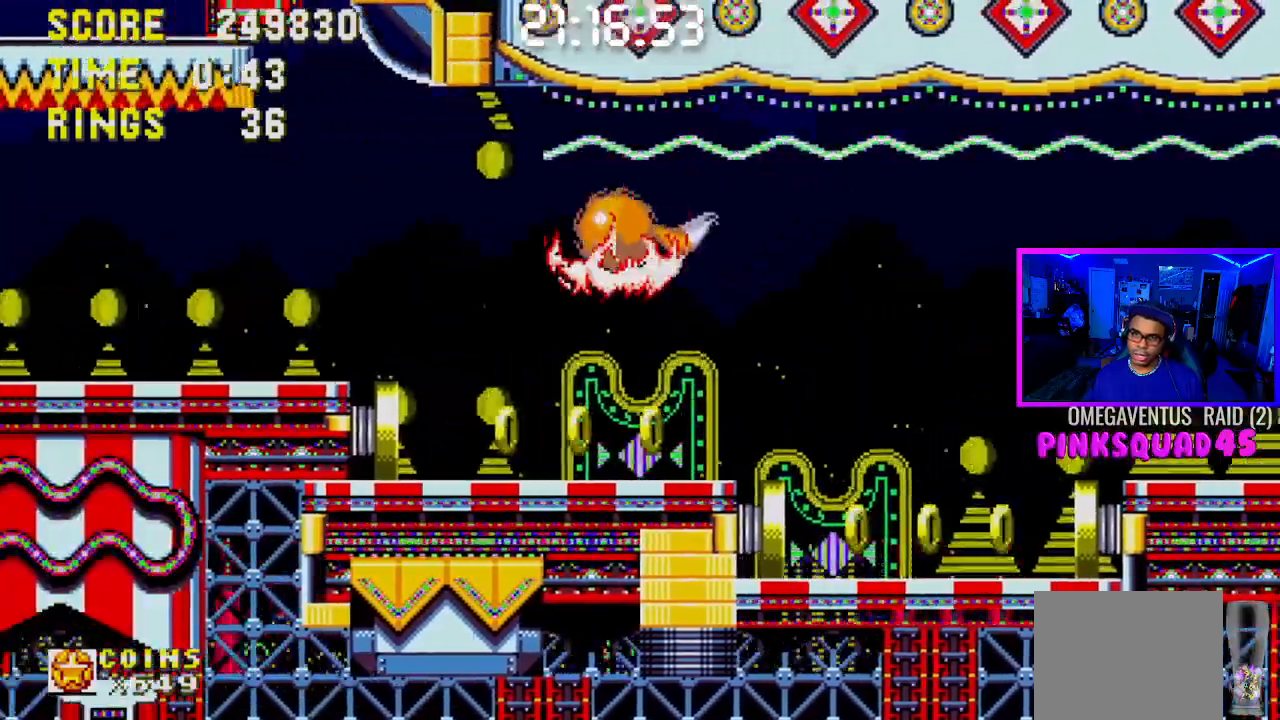
{"buttons": [], "left_stick": "center", "right_stick": "center", "events": [[33, "CROSS", "down"], [200, "CROSS", "up"], [300, "DPAD_LEFT", "up"], [367, "L1", "down"], [417, "L1", "up"]]}
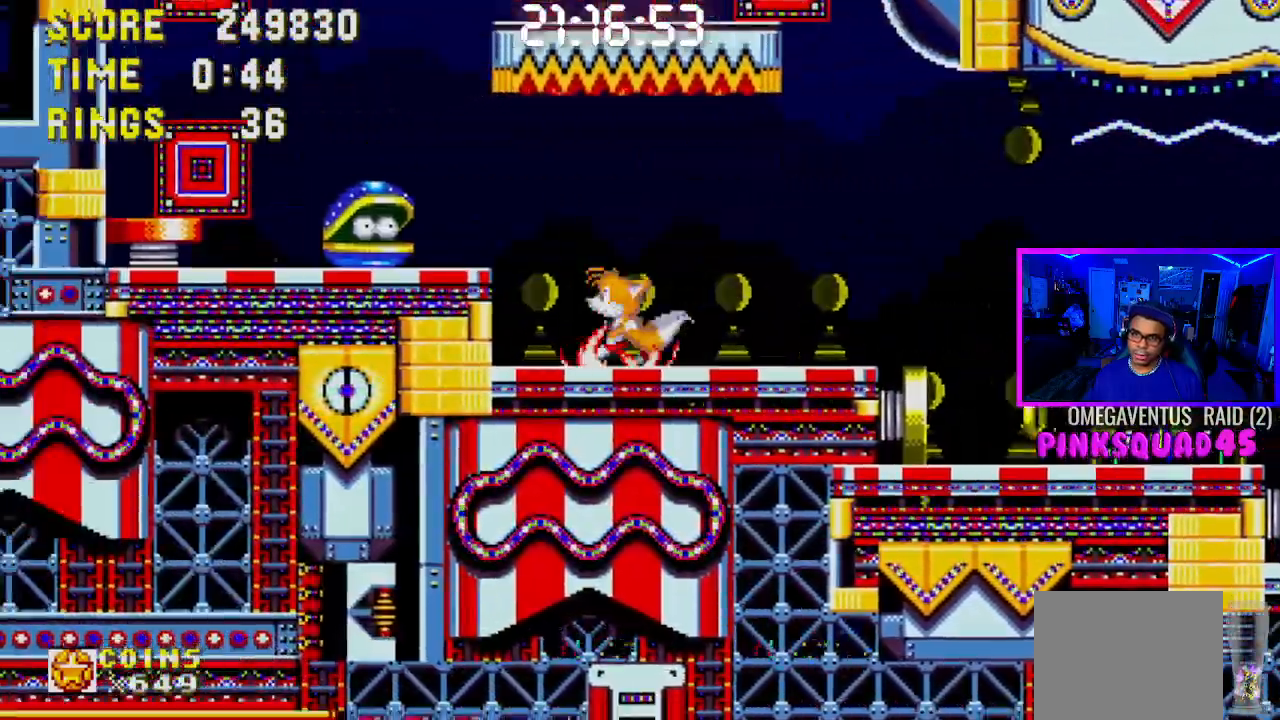
{"buttons": [], "left_stick": "center", "right_stick": "center", "events": [[17, "DPAD_RIGHT", "down"], [83, "CROSS", "down"], [150, "DPAD_RIGHT", "up"], [500, "CROSS", "up"]]}
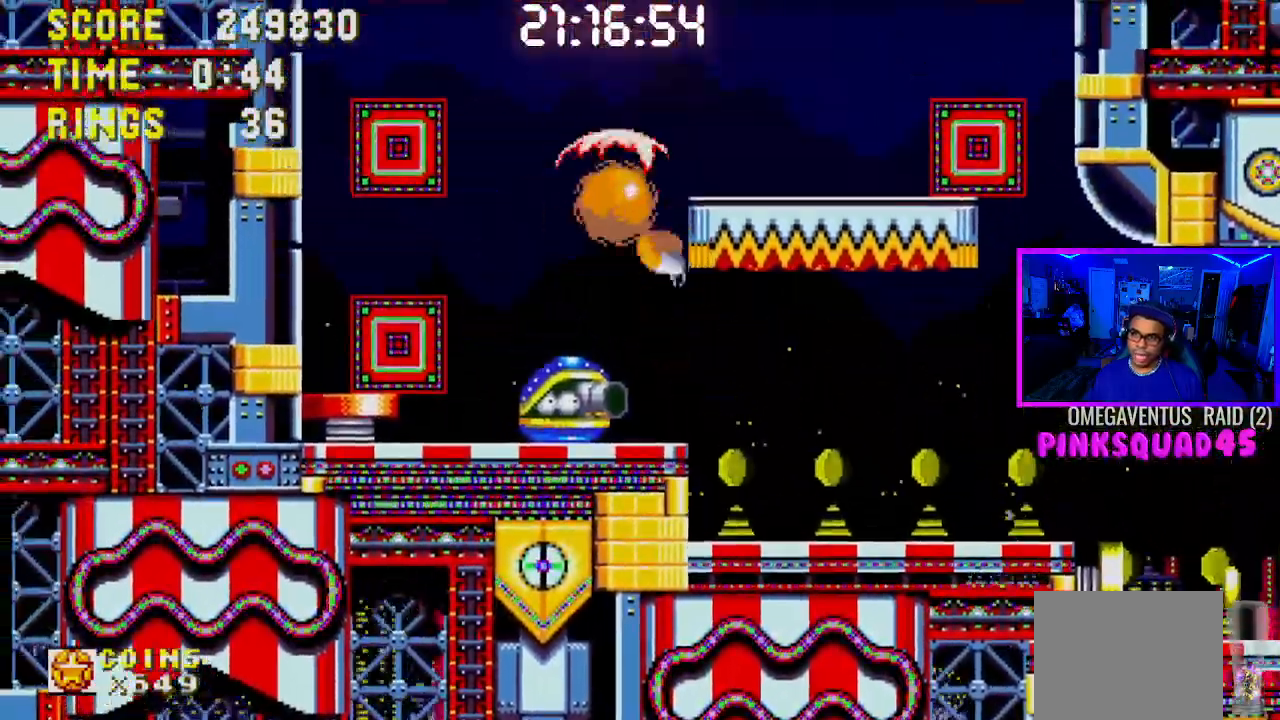
{"buttons": ["L1", "DPAD_LEFT"], "left_stick": "center", "right_stick": "center", "events": [[100, "DPAD_LEFT", "down"], [483, "L1", "down"]]}
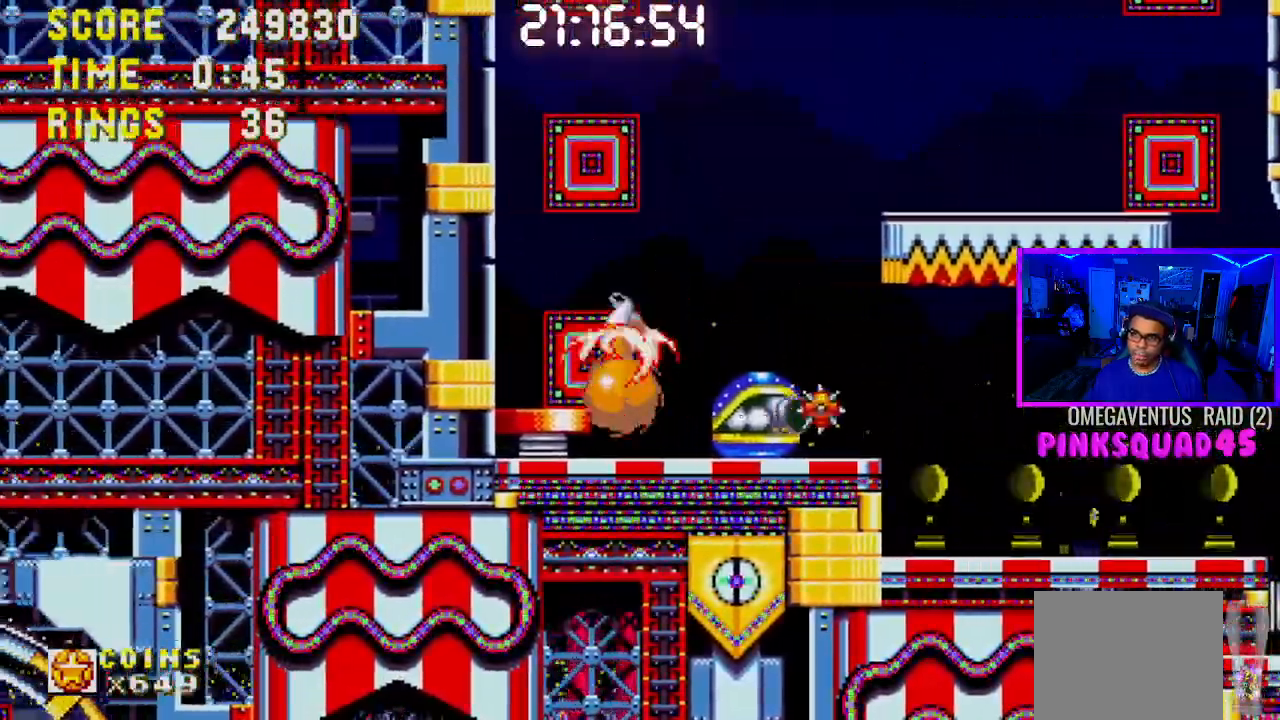
{"buttons": ["DPAD_LEFT"], "left_stick": "center", "right_stick": "center", "events": [[83, "L1", "up"], [117, "DPAD_LEFT", "up"], [233, "CROSS", "down"], [300, "DPAD_LEFT", "down"], [333, "CROSS", "up"]]}
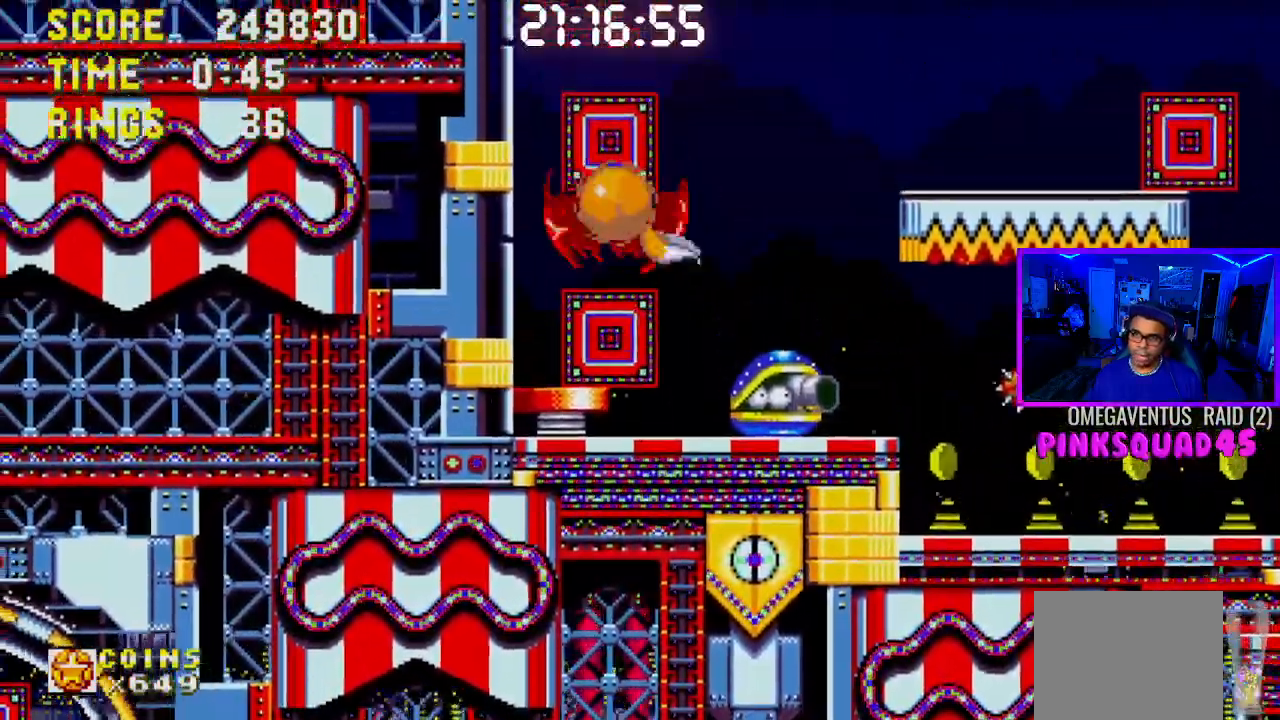
{"buttons": ["DPAD_DOWN"], "left_stick": "center", "right_stick": "center", "events": [[267, "DPAD_LEFT", "up"], [433, "DPAD_DOWN", "down"]]}
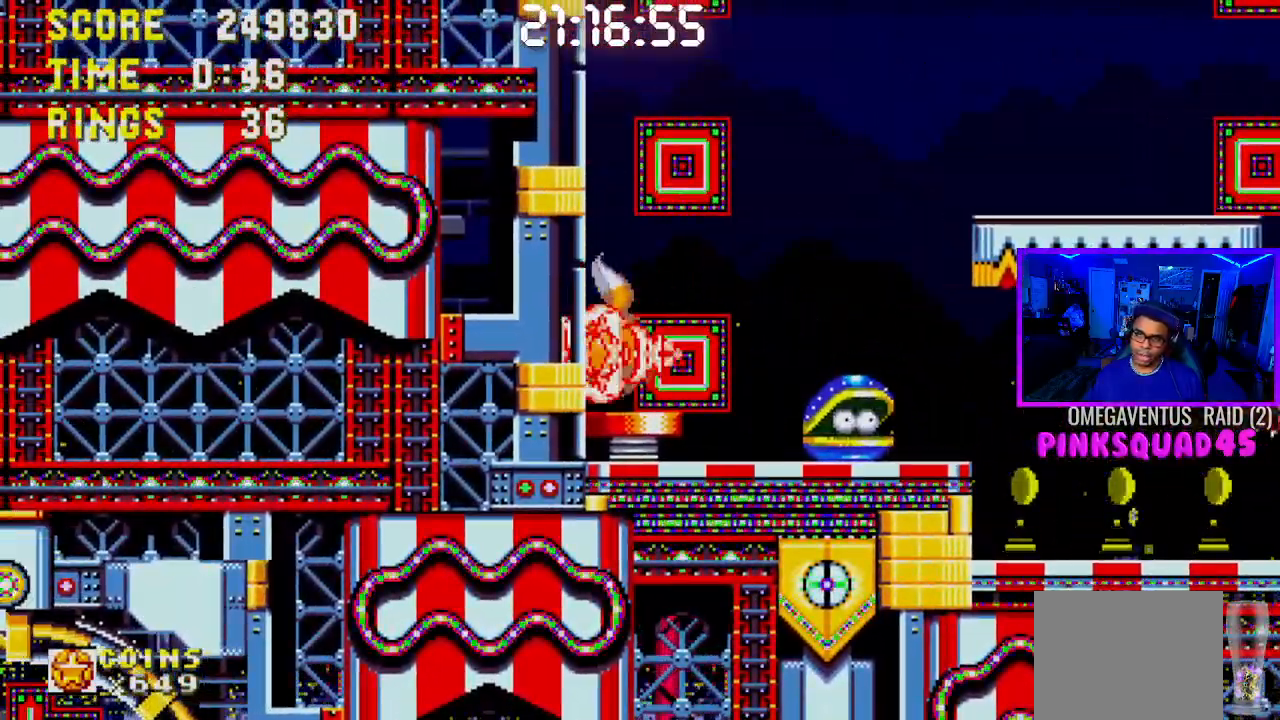
{"buttons": ["DPAD_DOWN"], "left_stick": "center", "right_stick": "center", "events": []}
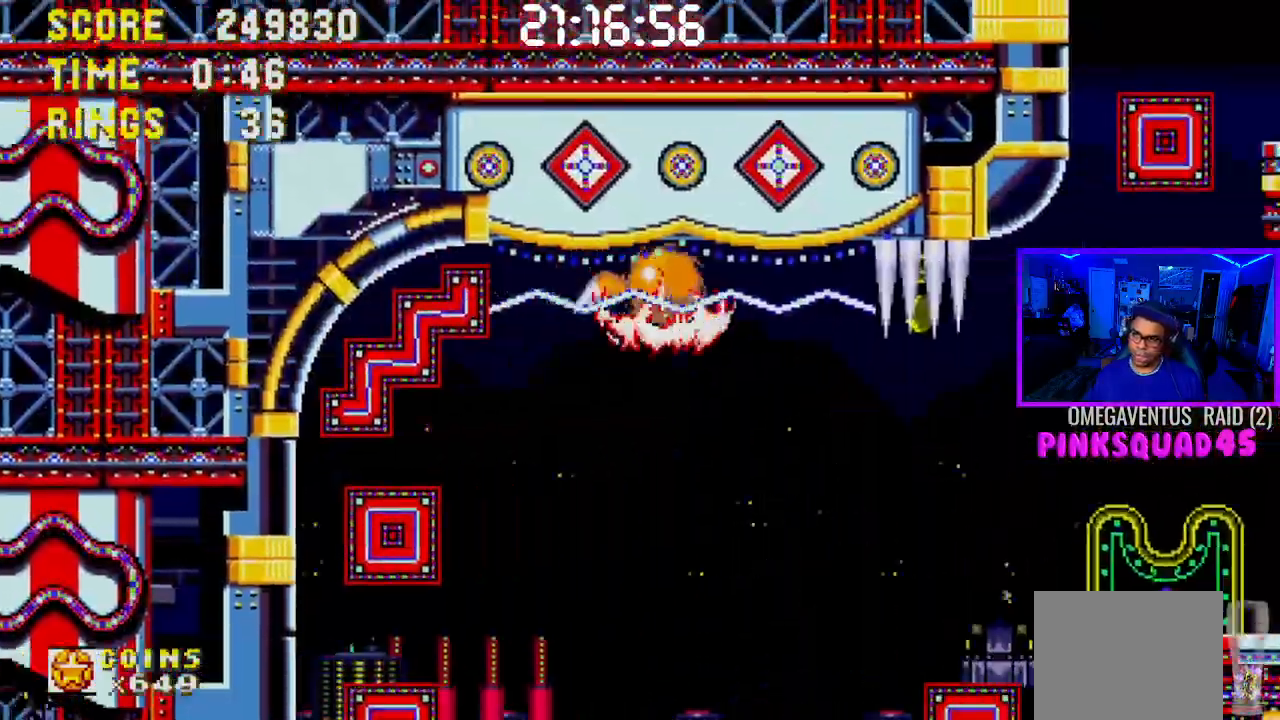
{"buttons": ["DPAD_RIGHT"], "left_stick": "center", "right_stick": "center", "events": [[233, "DPAD_DOWN", "up"], [367, "DPAD_RIGHT", "down"]]}
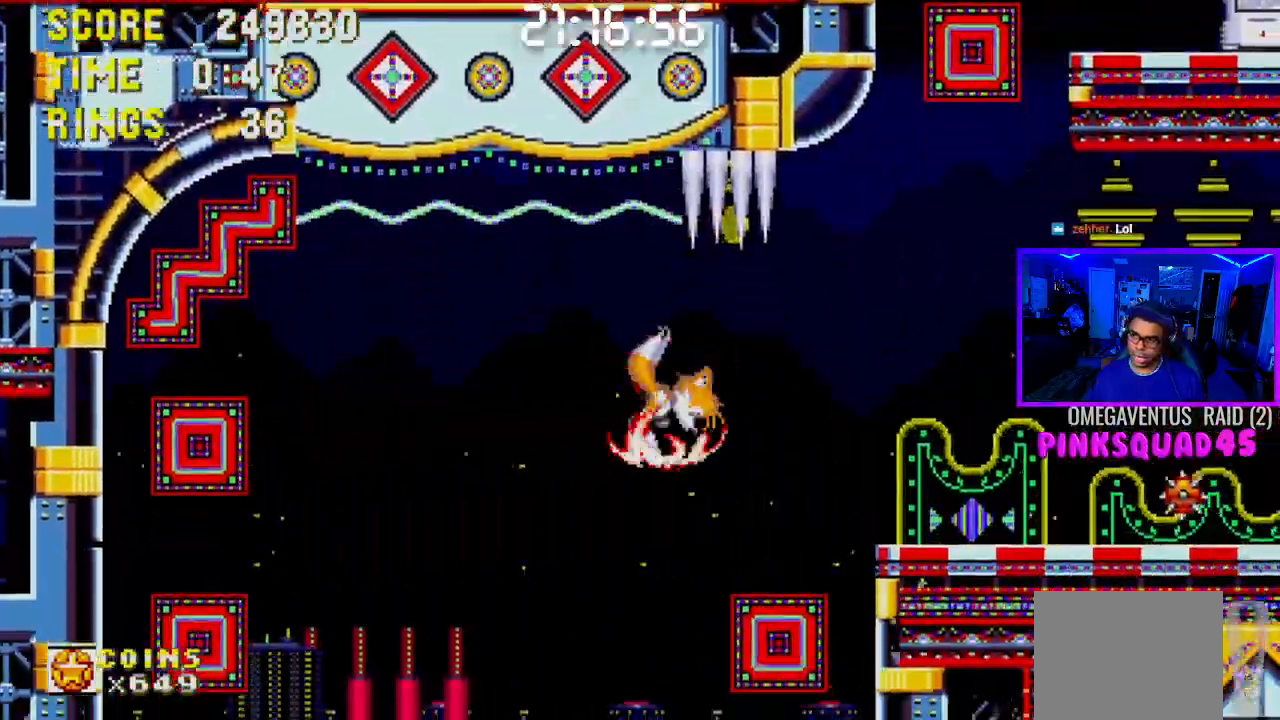
{"buttons": ["CROSS", "DPAD_RIGHT"], "left_stick": "center", "right_stick": "center", "events": [[33, "DPAD_RIGHT", "up"], [133, "DPAD_LEFT", "down"], [400, "DPAD_LEFT", "up"], [450, "CROSS", "down"], [467, "DPAD_RIGHT", "down"]]}
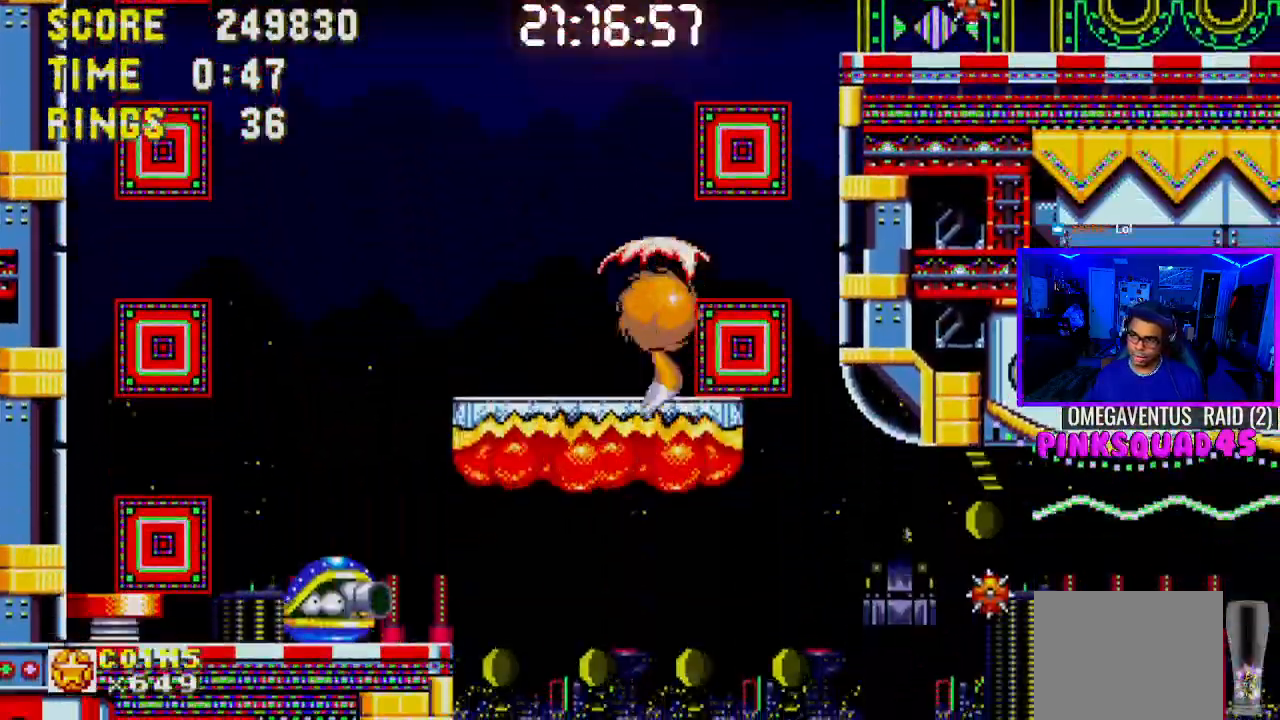
{"buttons": ["CROSS", "DPAD_RIGHT"], "left_stick": "center", "right_stick": "center", "events": [[100, "CROSS", "up"], [167, "CROSS", "down"]]}
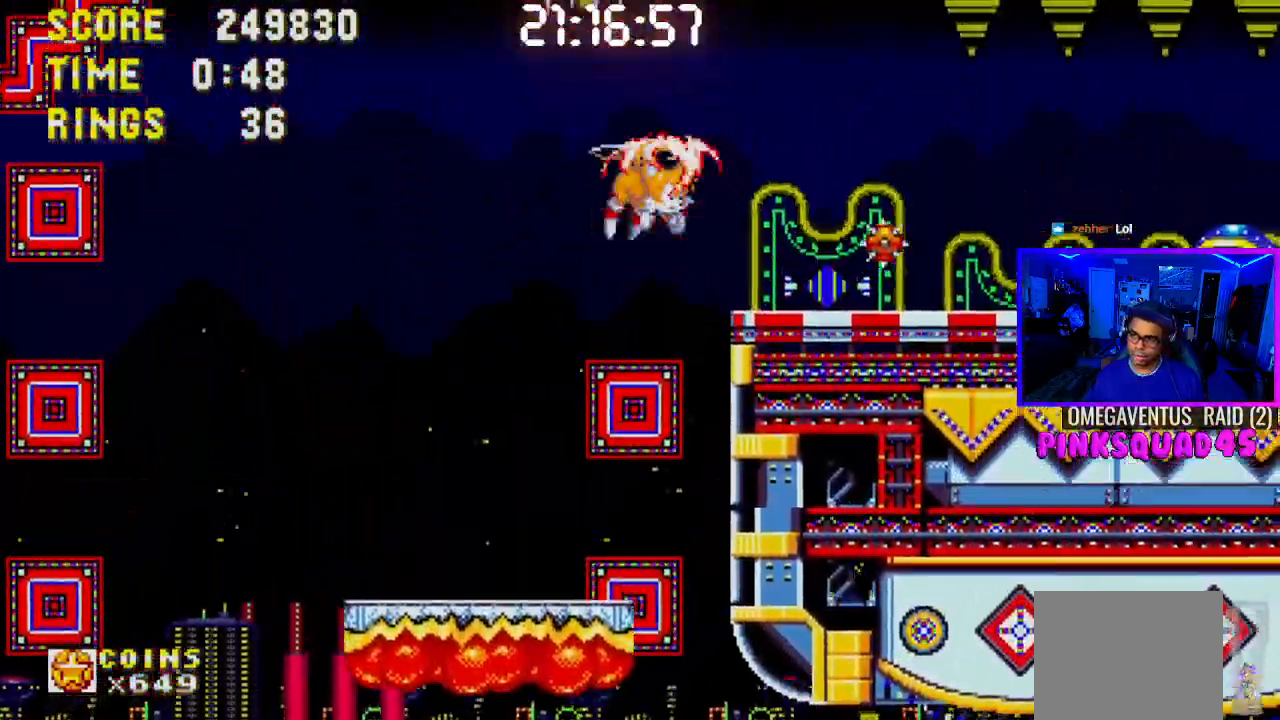
{"buttons": ["DPAD_RIGHT"], "left_stick": "center", "right_stick": "center", "events": [[267, "CROSS", "up"]]}
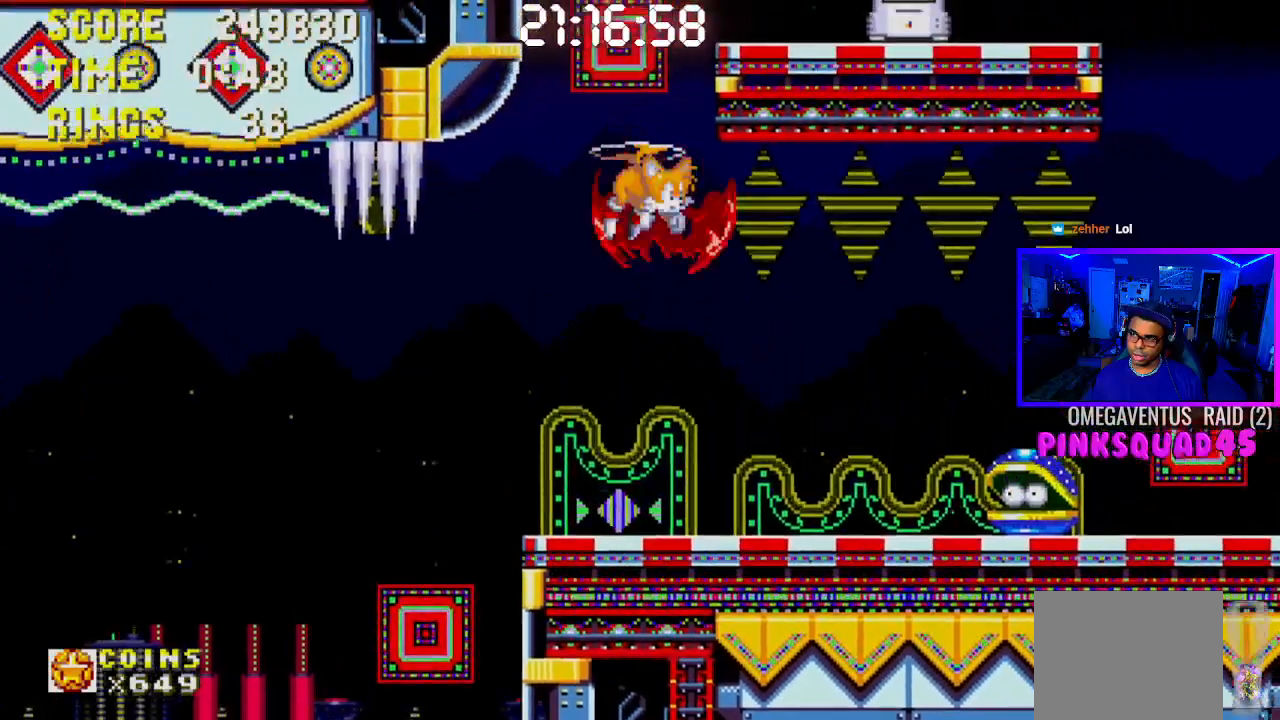
{"buttons": ["CROSS", "DPAD_LEFT"], "left_stick": "center", "right_stick": "center", "events": [[67, "DPAD_RIGHT", "up"], [183, "CROSS", "down"], [183, "DPAD_LEFT", "down"], [300, "CROSS", "up"], [433, "CROSS", "down"]]}
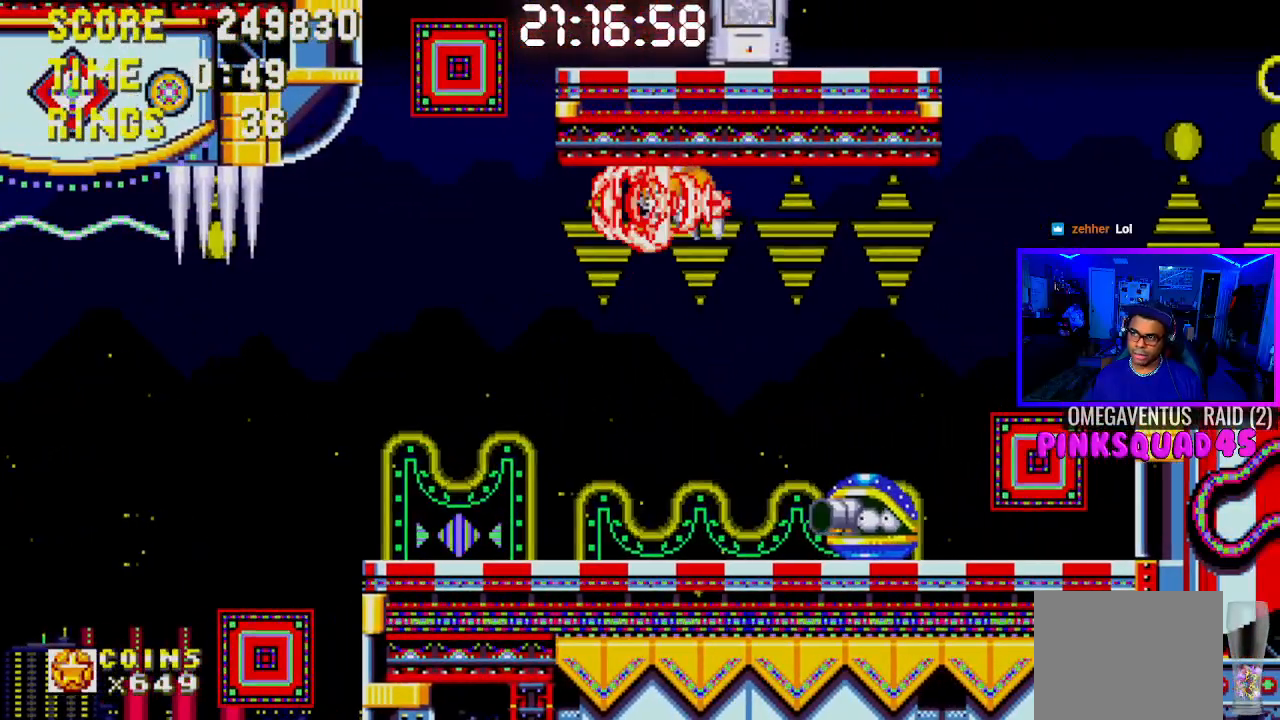
{"buttons": ["DPAD_LEFT"], "left_stick": "center", "right_stick": "center", "events": [[67, "CROSS", "up"], [167, "CROSS", "down"], [250, "CROSS", "up"], [350, "CROSS", "down"], [500, "CROSS", "up"]]}